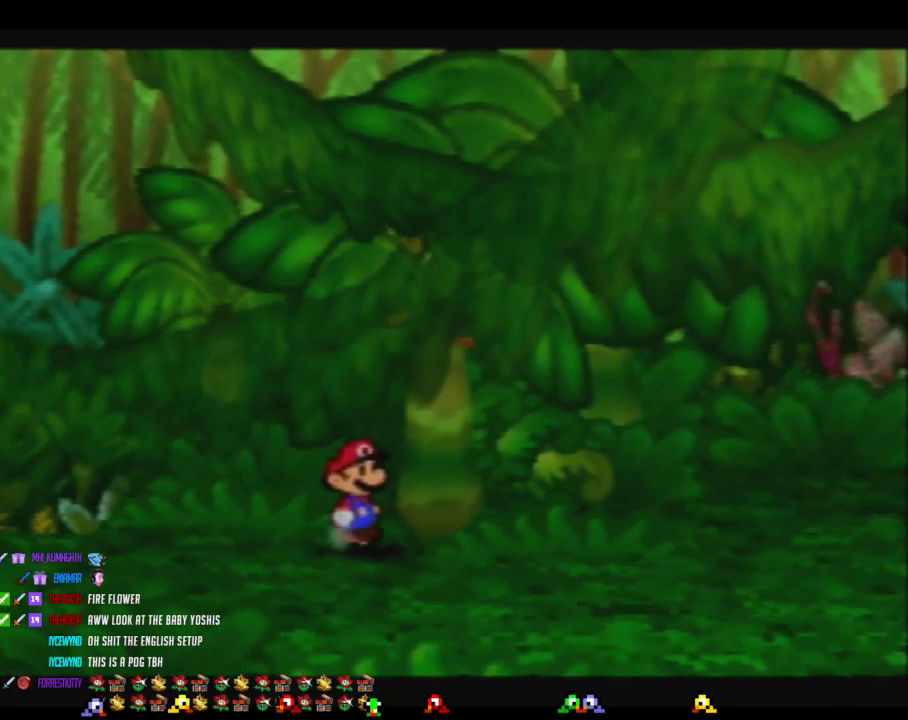
Gameplay with a controller (Nintendo layout); each line is a JSON object with the inputs held at the frame after it. "events" lists button and stick changes between this image and that frame as [ms after this image, input, new state], when the widget could be followed in between. Not read: L3 R3.
{"buttons": [], "left_stick": "up-right", "events": []}
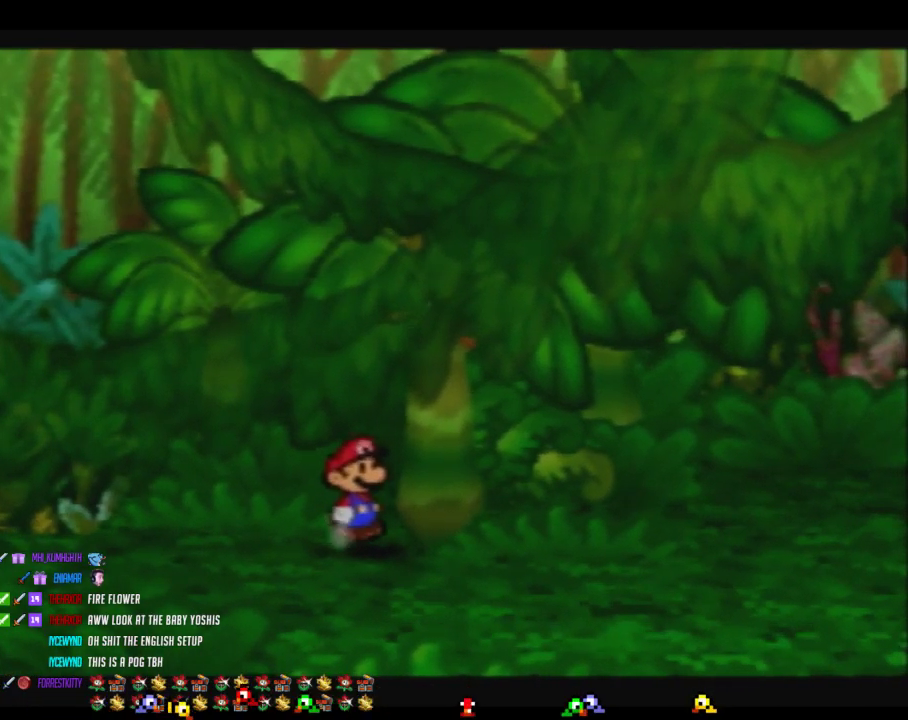
{"buttons": [], "left_stick": "center", "events": [[100, "left_stick", "center"], [233, "C_DOWN", "down"], [350, "C_DOWN", "up"]]}
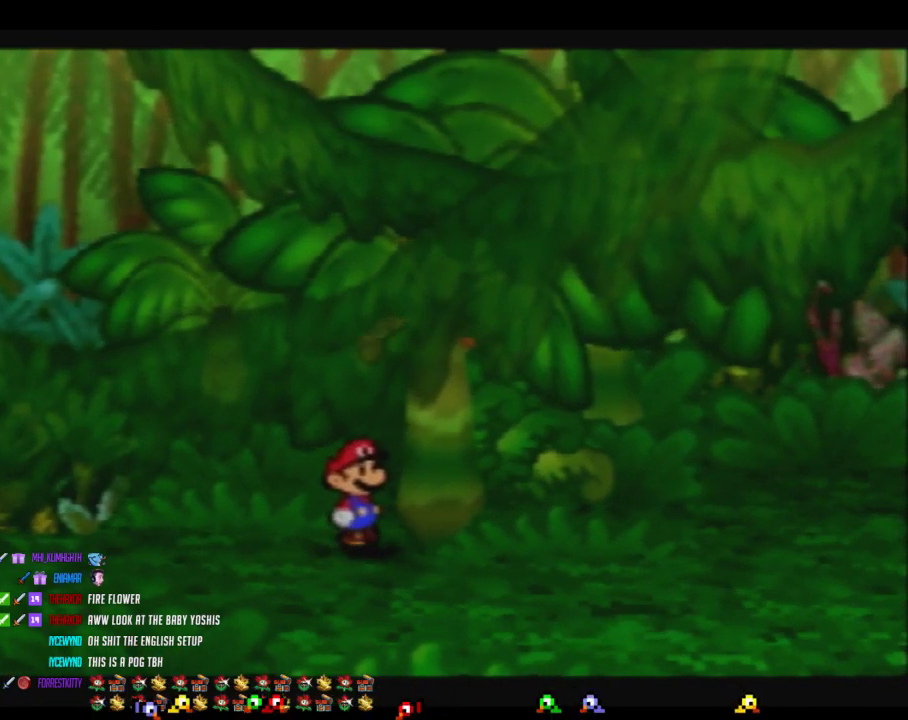
{"buttons": [], "left_stick": "center", "events": []}
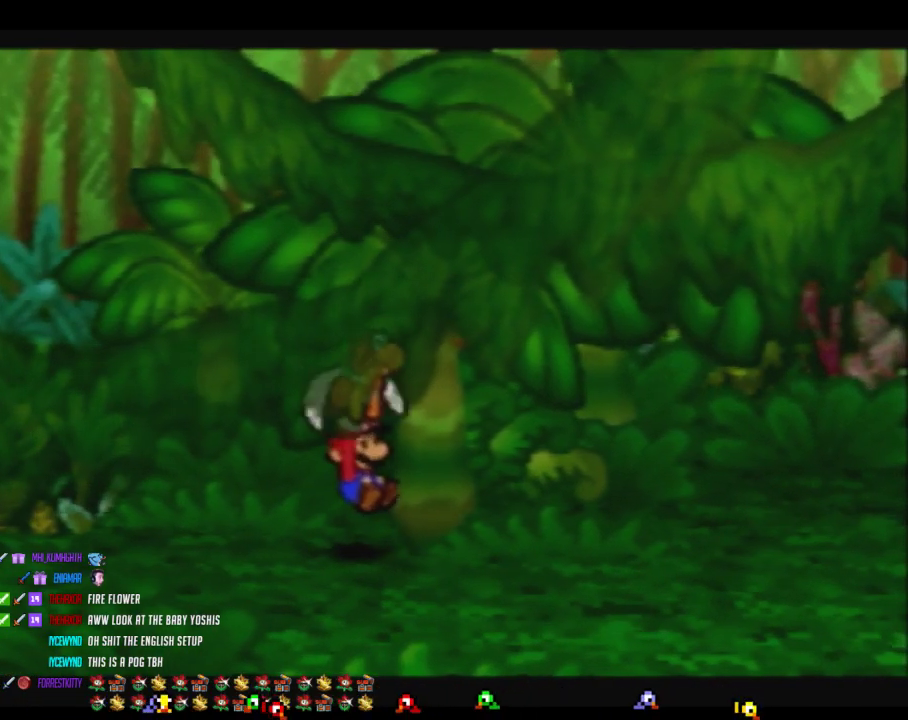
{"buttons": [], "left_stick": "center", "events": []}
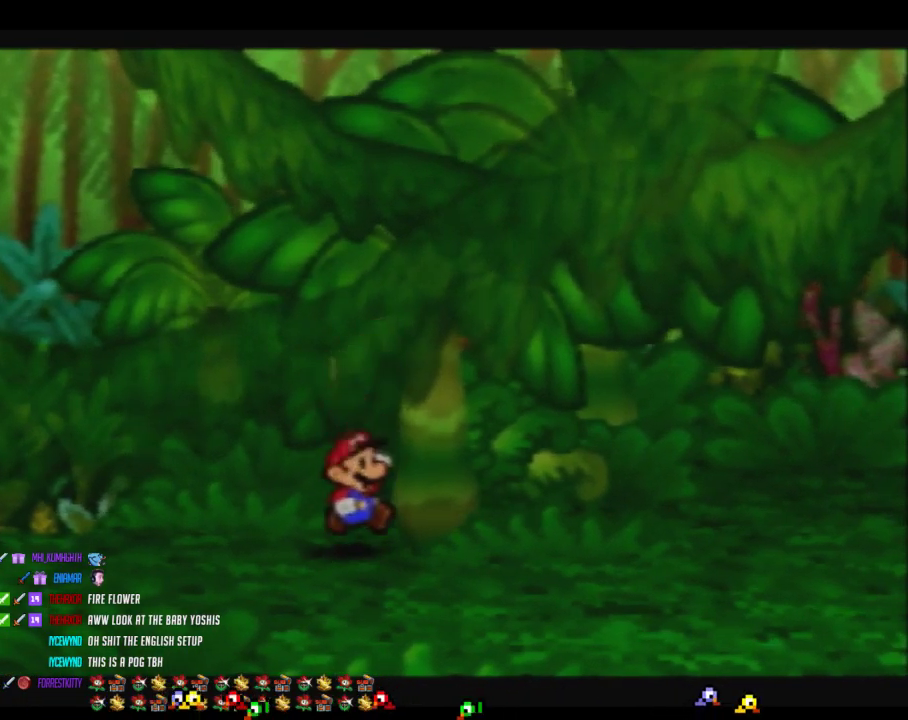
{"buttons": ["C_DOWN"], "left_stick": "center", "events": [[467, "C_DOWN", "down"]]}
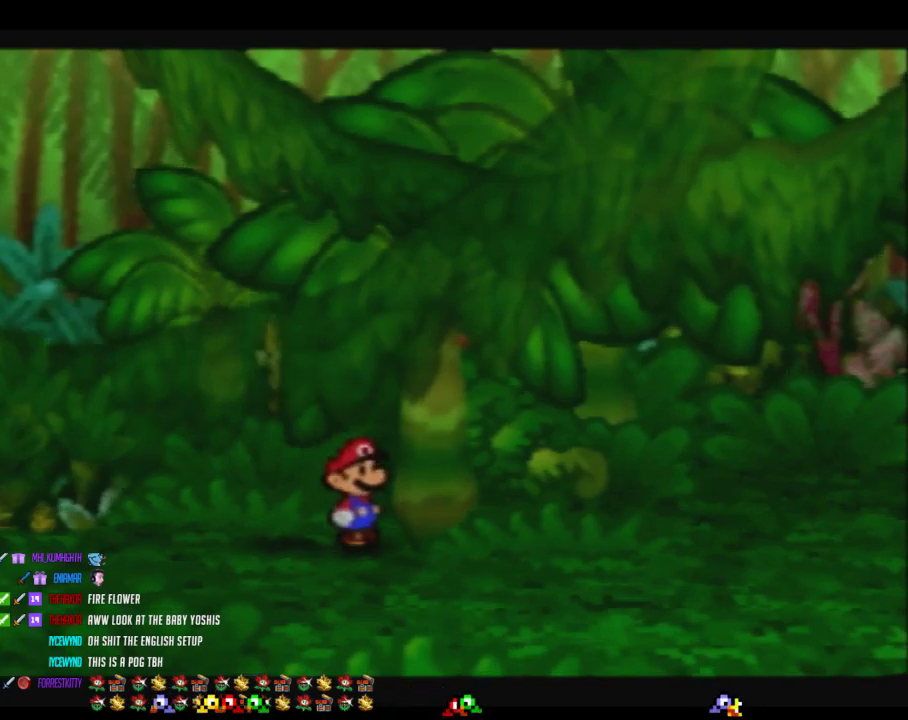
{"buttons": [], "left_stick": "center", "events": [[67, "C_DOWN", "up"]]}
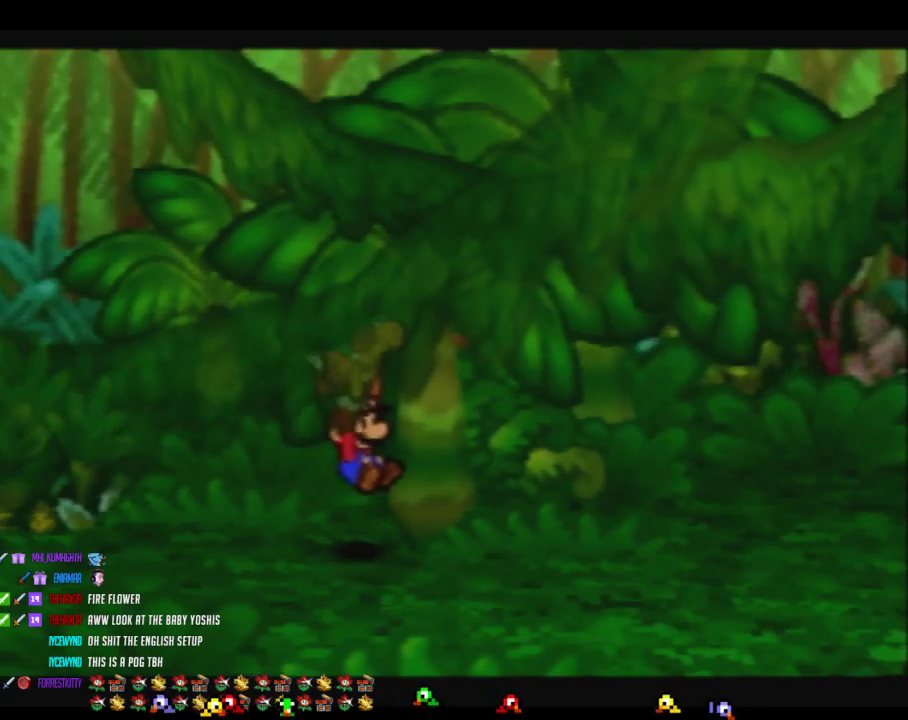
{"buttons": [], "left_stick": "center", "events": []}
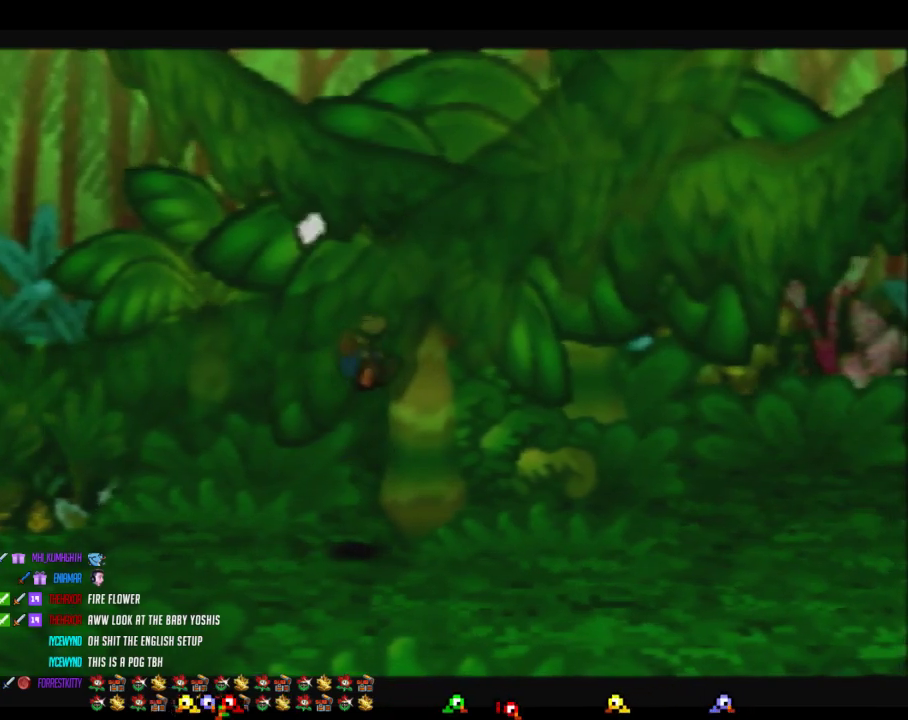
{"buttons": [], "left_stick": "center", "events": []}
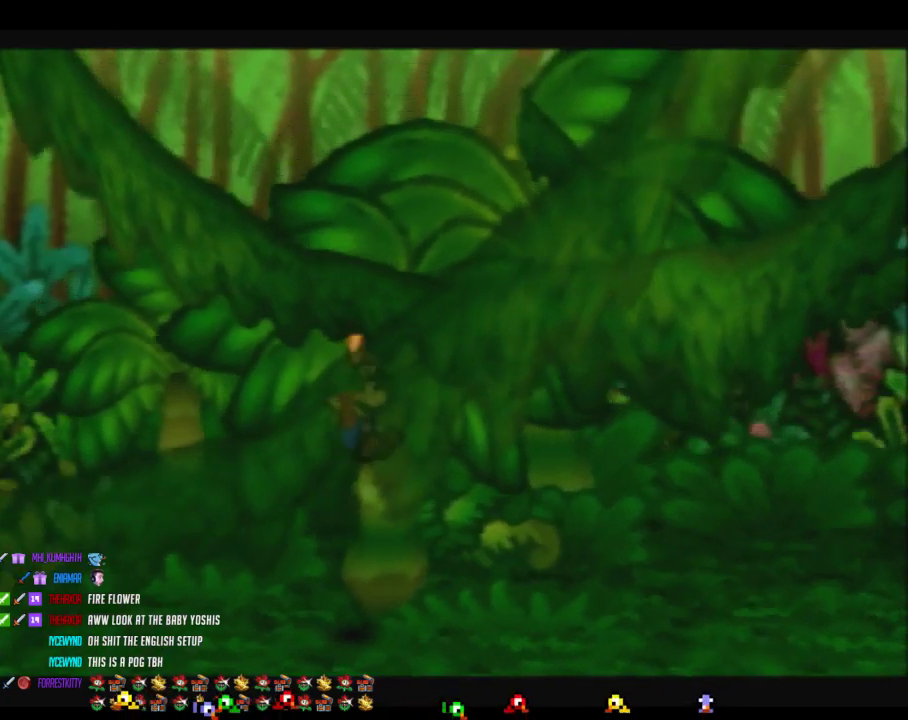
{"buttons": [], "left_stick": "center", "events": [[250, "C_DOWN", "down"], [383, "C_DOWN", "up"]]}
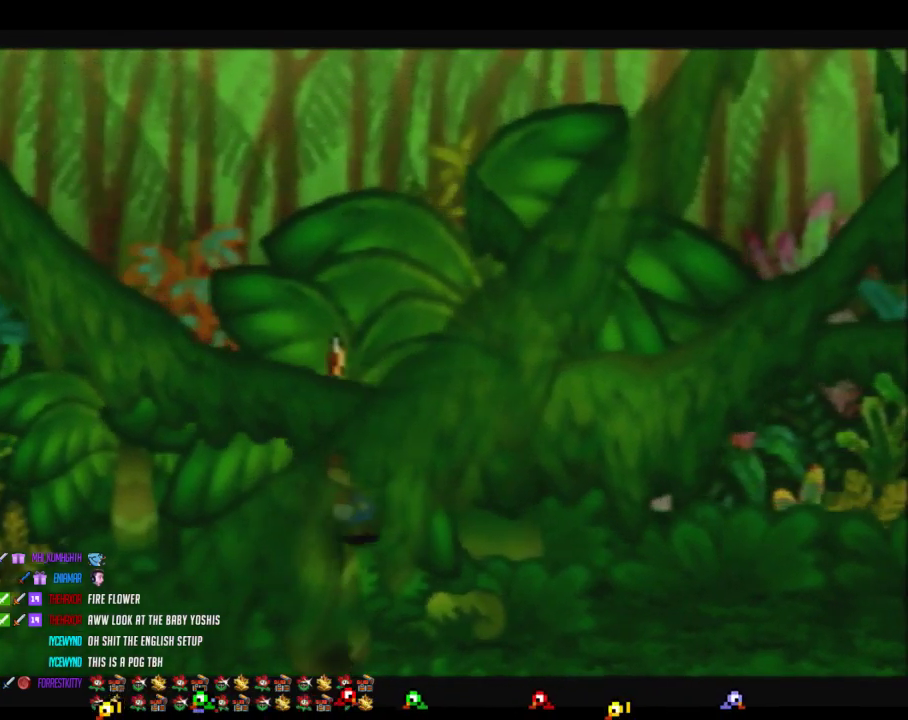
{"buttons": ["A"], "left_stick": "up-left", "events": [[167, "A", "down"], [350, "left_stick", "up-left"]]}
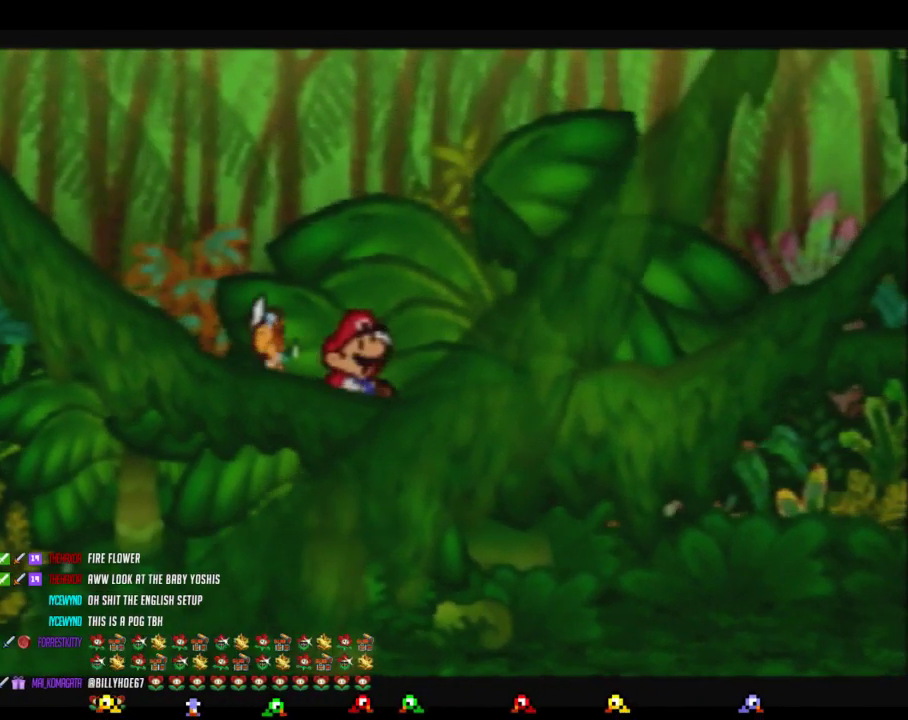
{"buttons": [], "left_stick": "left", "events": [[100, "A", "up"], [133, "left_stick", "center"], [417, "left_stick", "left"]]}
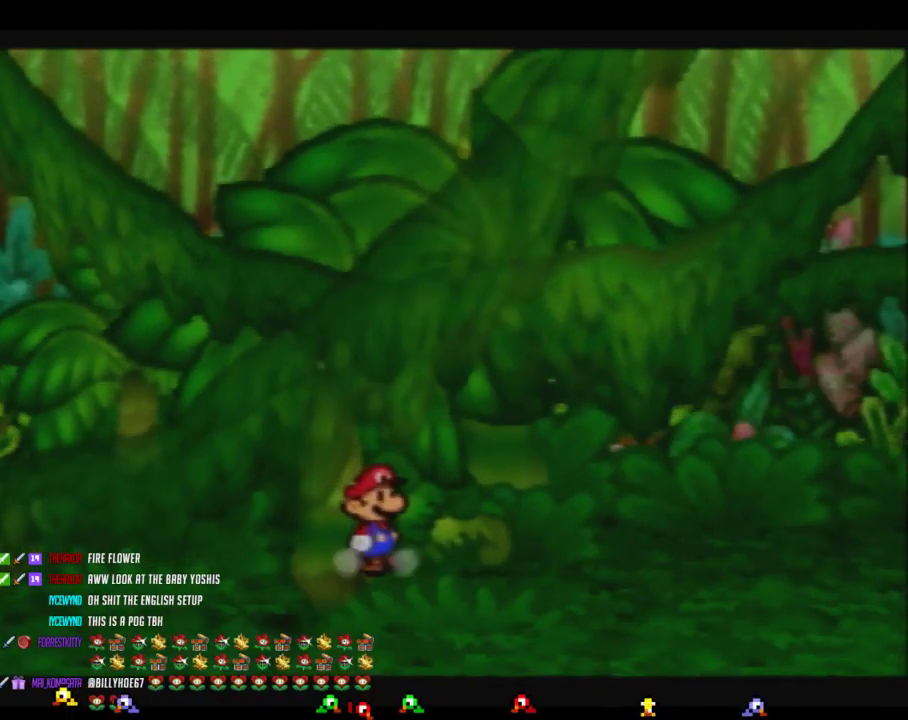
{"buttons": [], "left_stick": "up-right", "events": [[350, "left_stick", "up-right"]]}
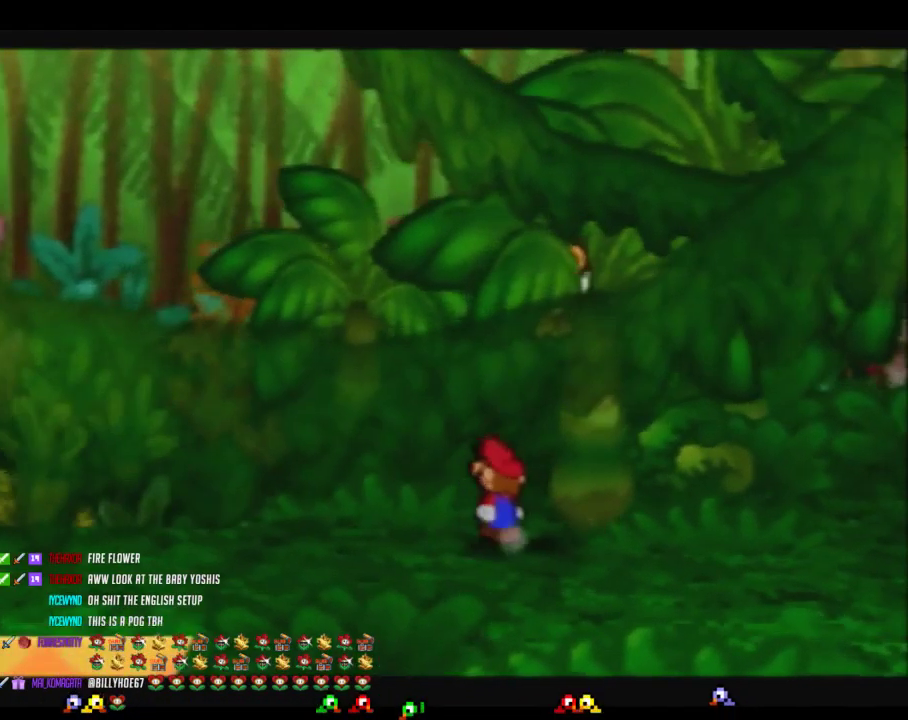
{"buttons": [], "left_stick": "up-right", "events": []}
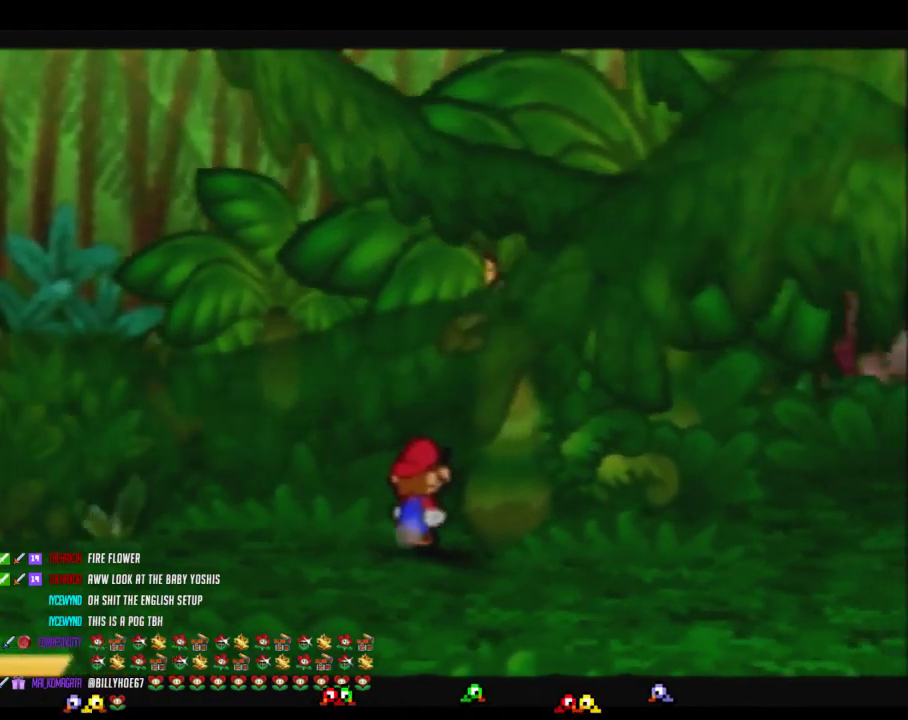
{"buttons": [], "left_stick": "up-right", "events": []}
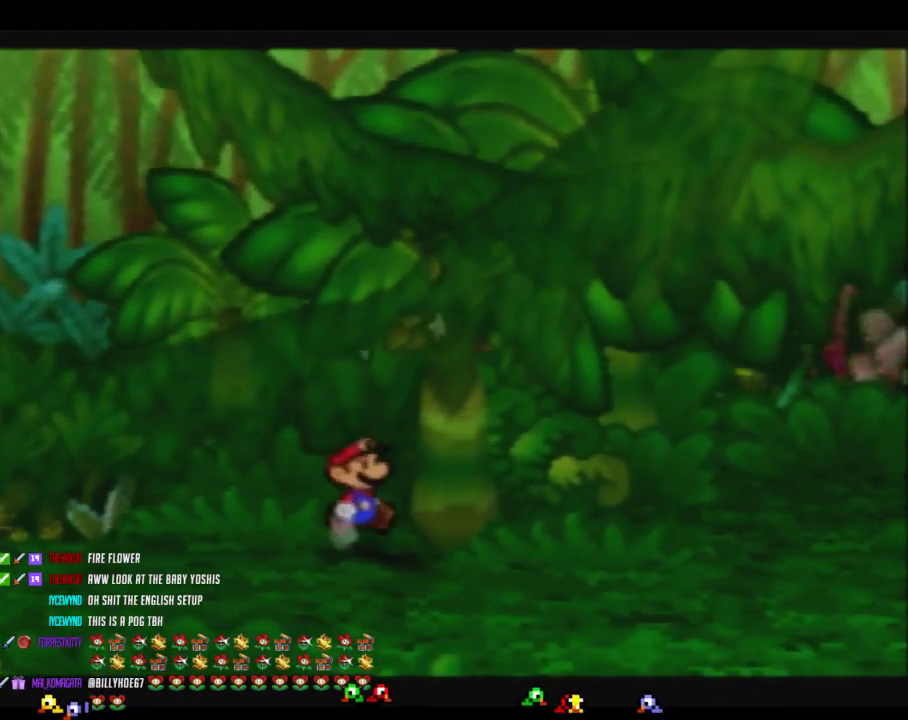
{"buttons": [], "left_stick": "up-right", "events": []}
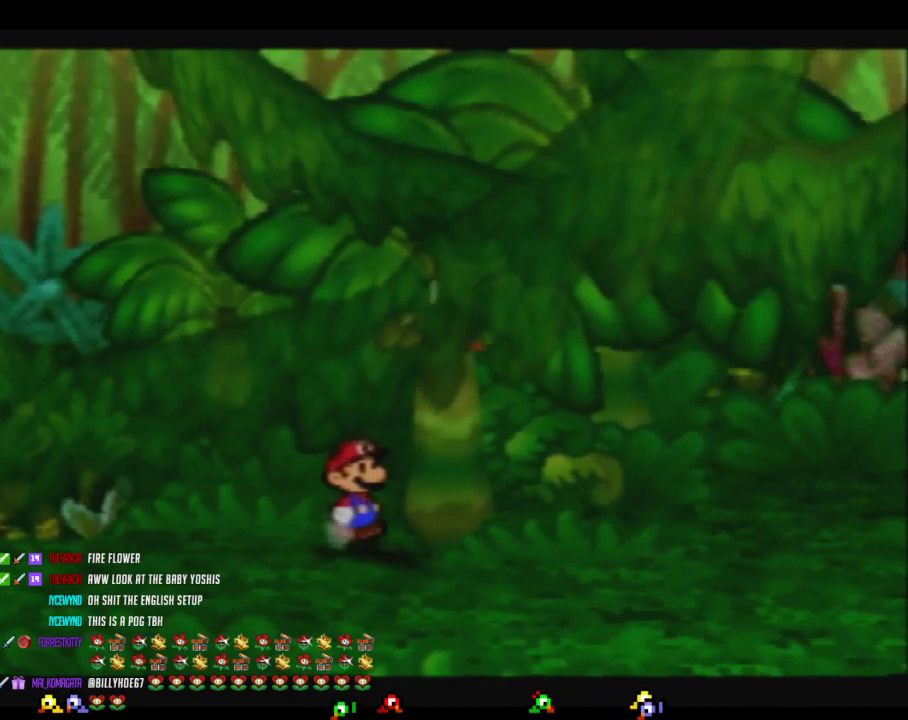
{"buttons": [], "left_stick": "up-right", "events": []}
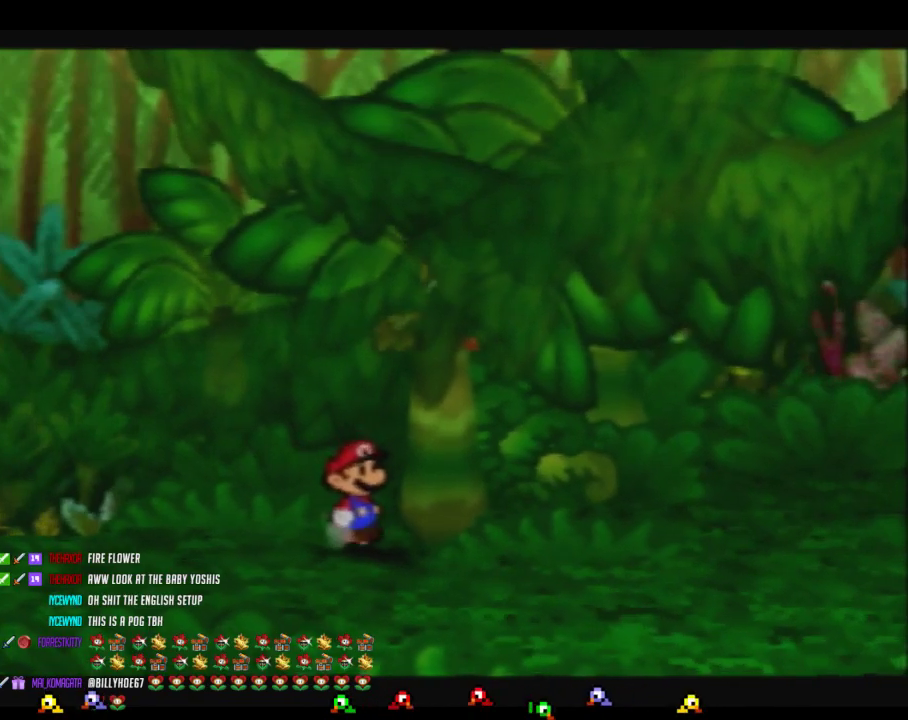
{"buttons": [], "left_stick": "right", "events": [[467, "left_stick", "right"]]}
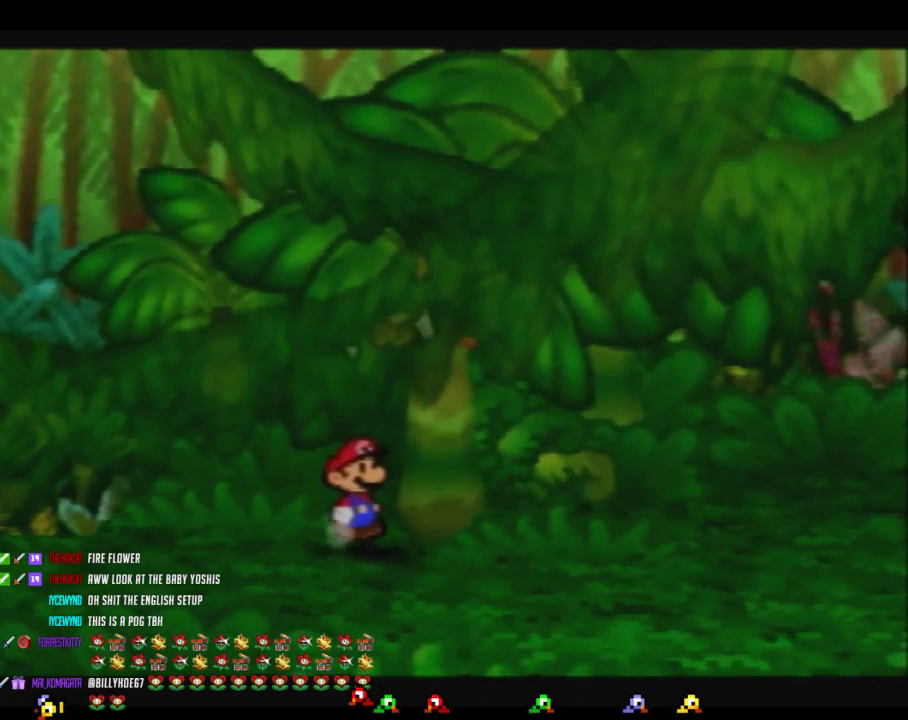
{"buttons": [], "left_stick": "up-right", "events": [[167, "left_stick", "up-right"]]}
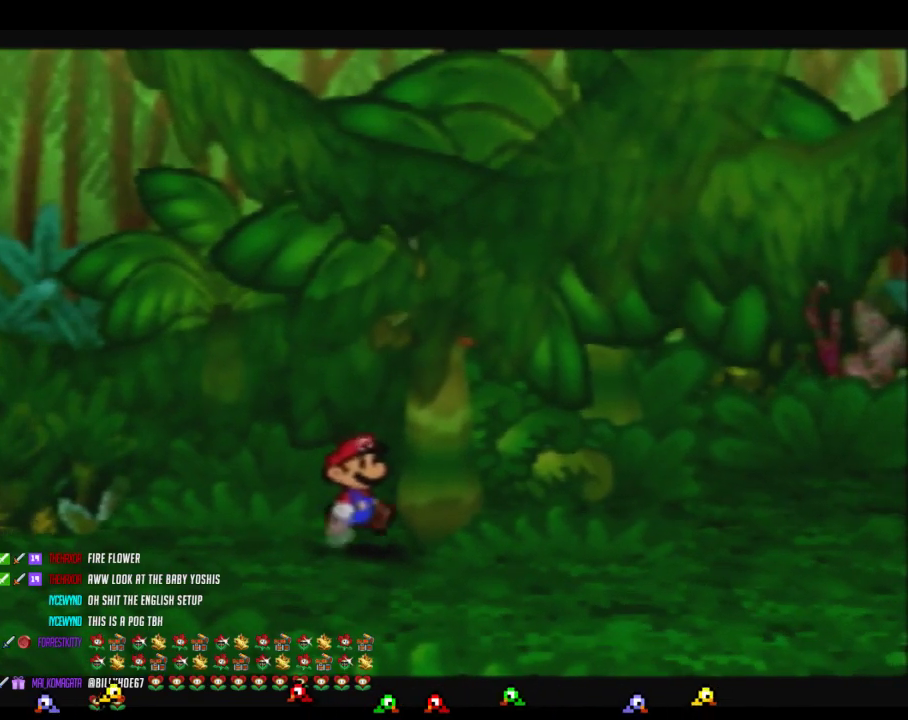
{"buttons": [], "left_stick": "up-right", "events": []}
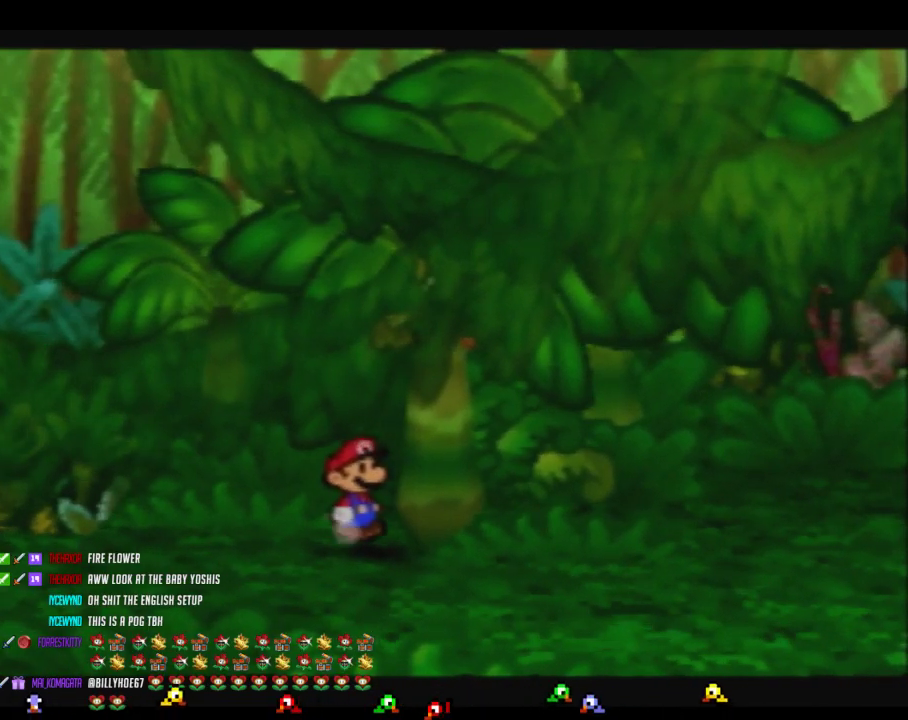
{"buttons": ["C_DOWN"], "left_stick": "center", "events": [[167, "left_stick", "center"], [383, "C_DOWN", "down"]]}
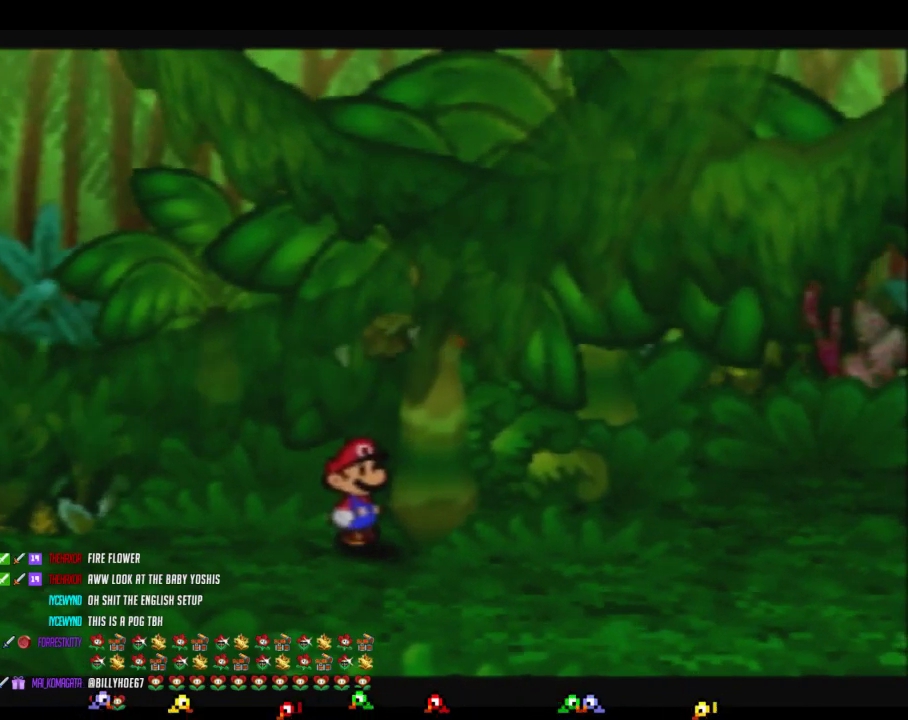
{"buttons": [], "left_stick": "center", "events": [[33, "C_DOWN", "up"]]}
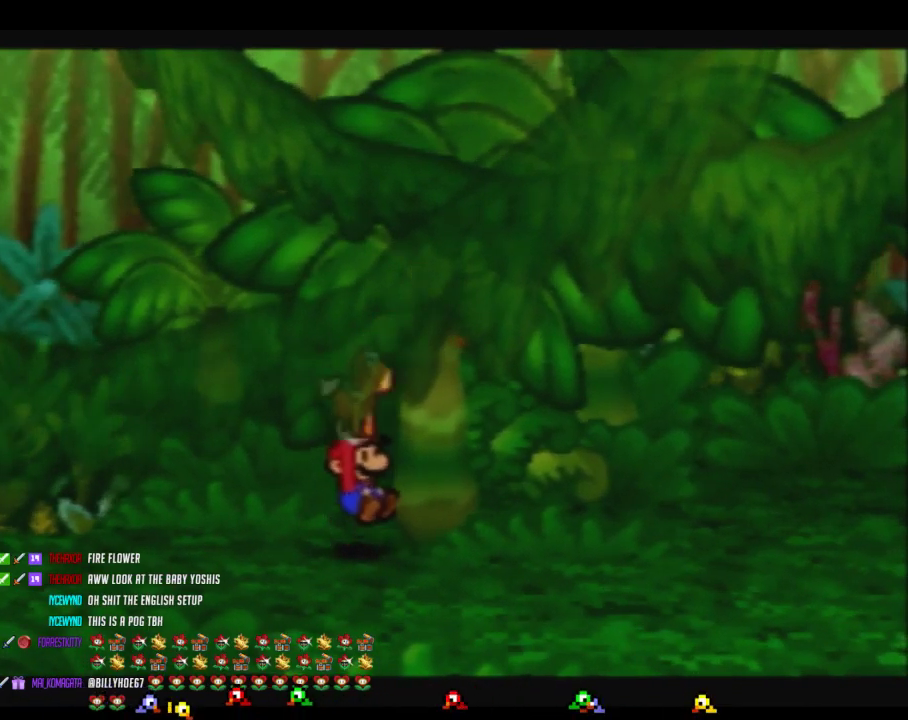
{"buttons": [], "left_stick": "center", "events": []}
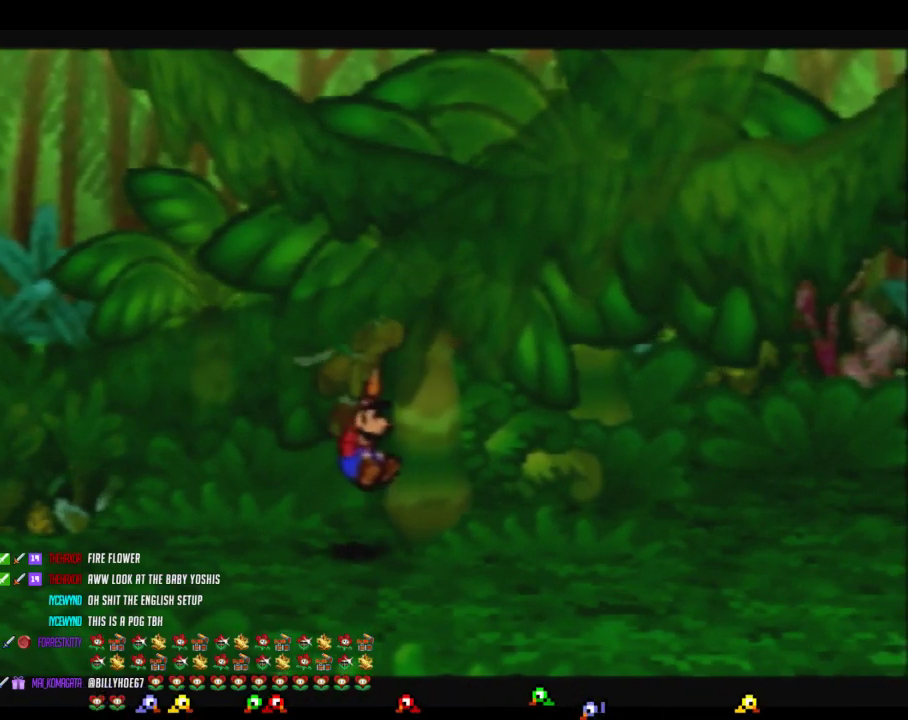
{"buttons": [], "left_stick": "center", "events": []}
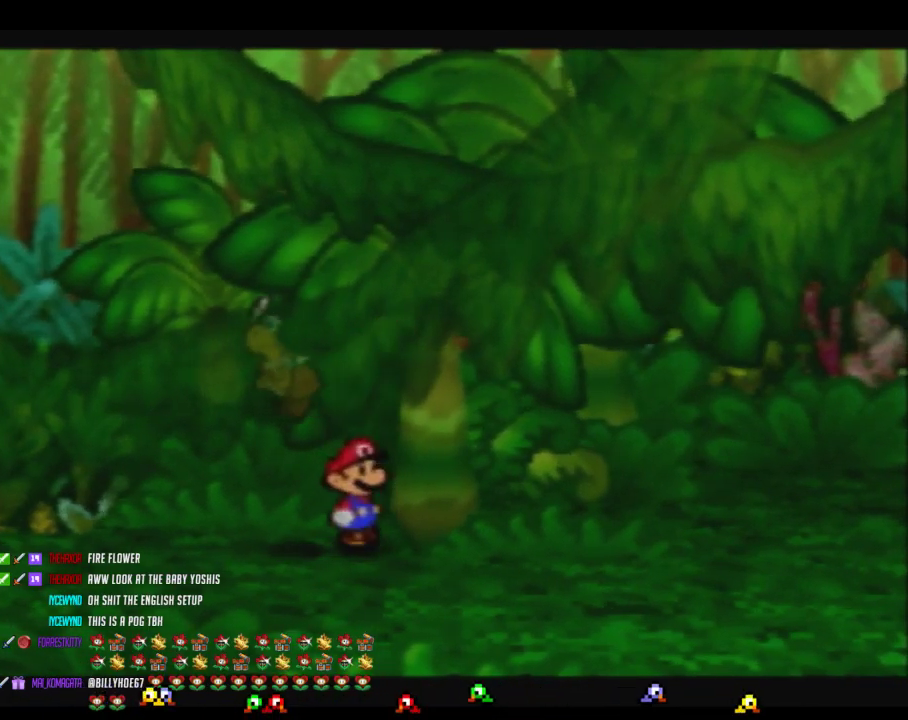
{"buttons": [], "left_stick": "center", "events": [[317, "C_DOWN", "down"], [417, "C_DOWN", "up"]]}
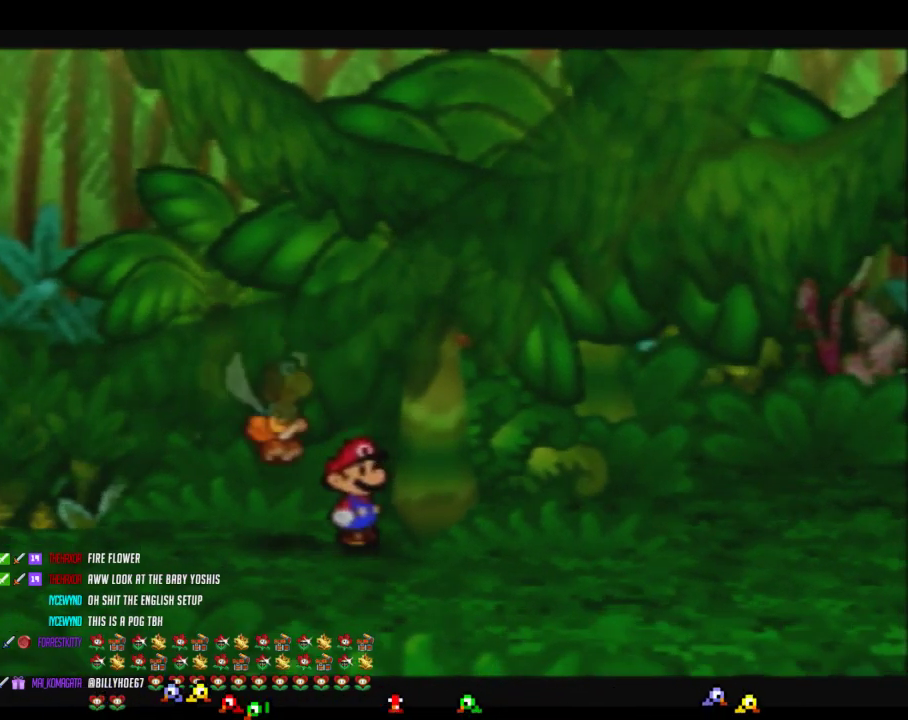
{"buttons": [], "left_stick": "center", "events": []}
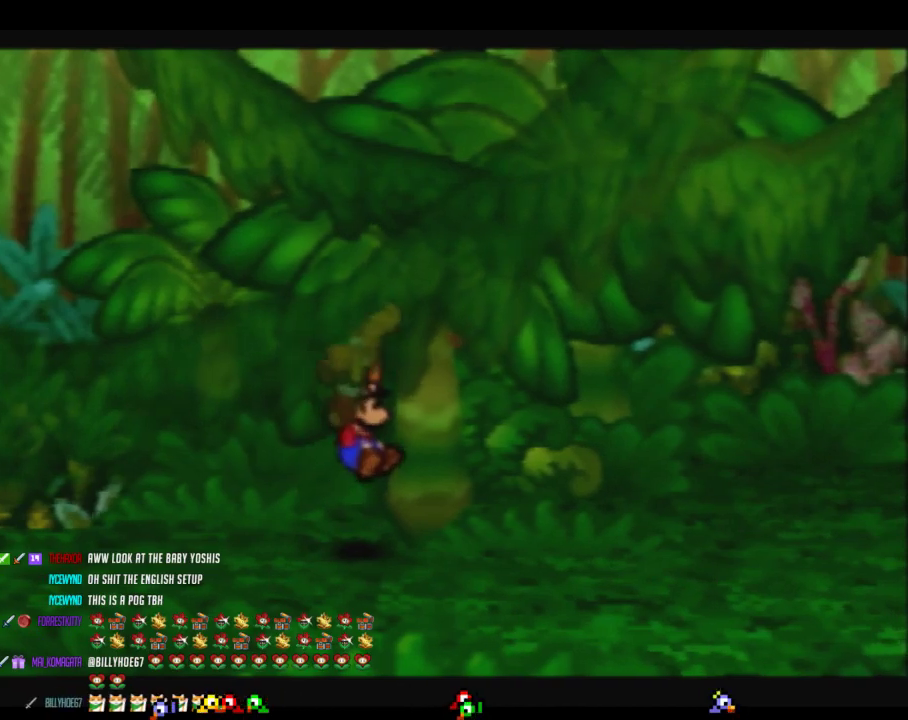
{"buttons": [], "left_stick": "center", "events": []}
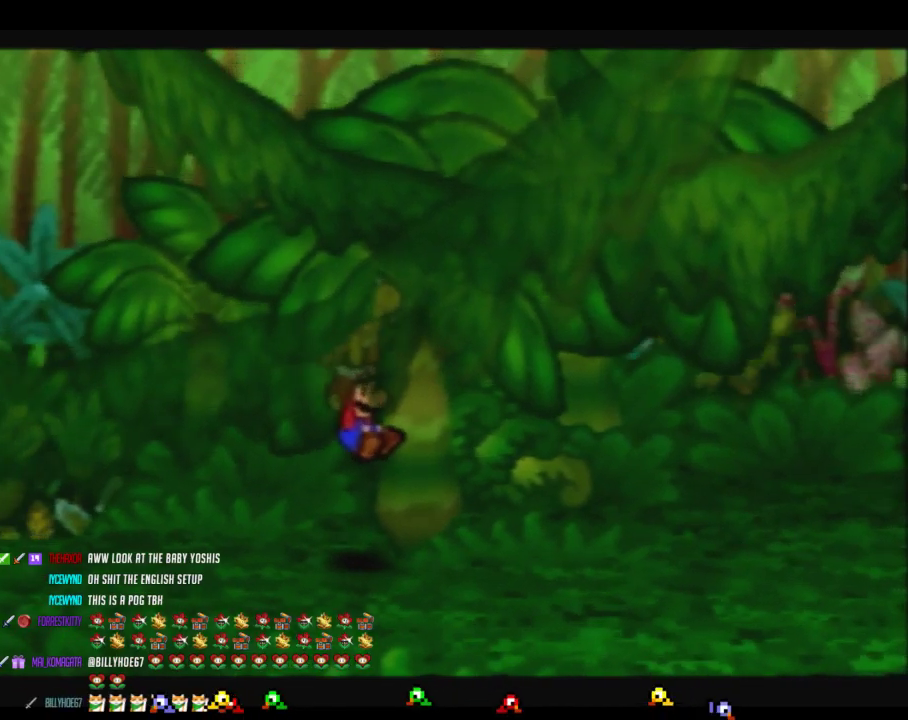
{"buttons": [], "left_stick": "left", "events": [[217, "C_DOWN", "down"], [283, "C_DOWN", "up"], [383, "left_stick", "left"]]}
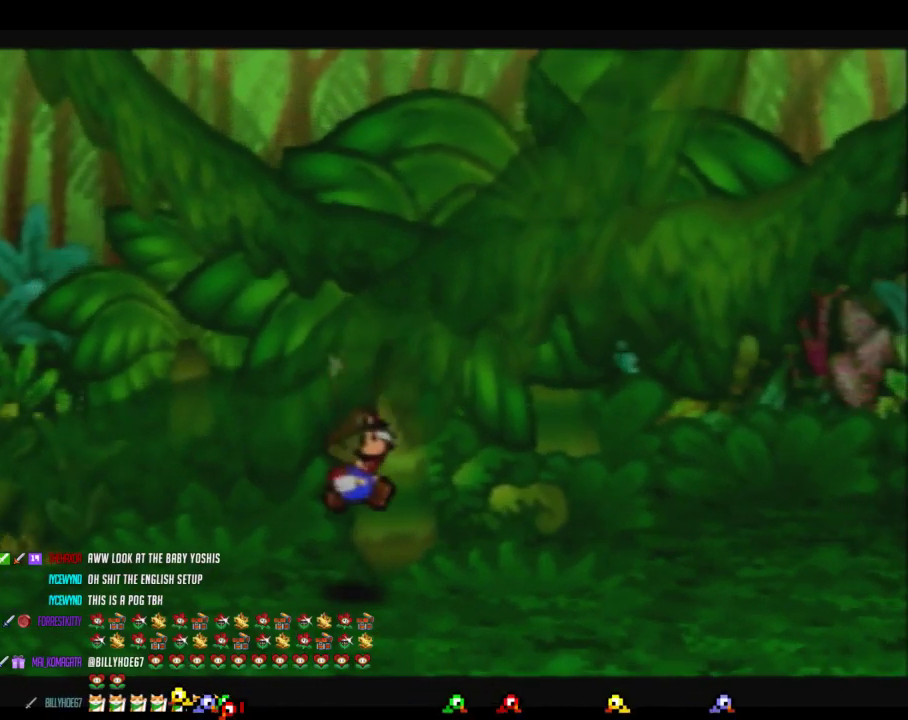
{"buttons": [], "left_stick": "center", "events": [[67, "left_stick", "up-left"], [200, "left_stick", "up-right"], [500, "left_stick", "center"]]}
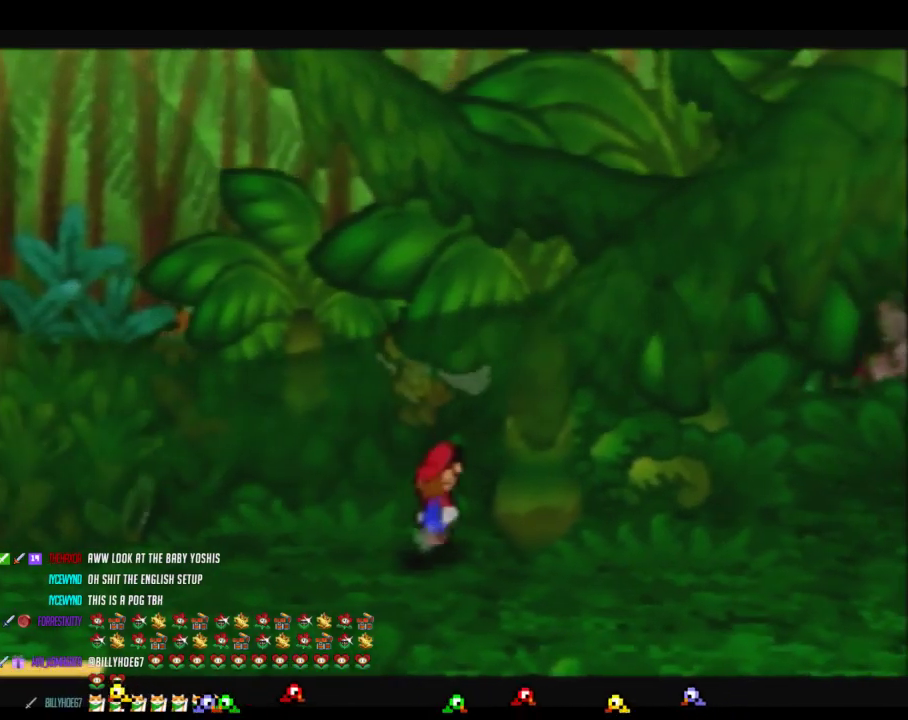
{"buttons": [], "left_stick": "up-right", "events": [[200, "left_stick", "up-right"]]}